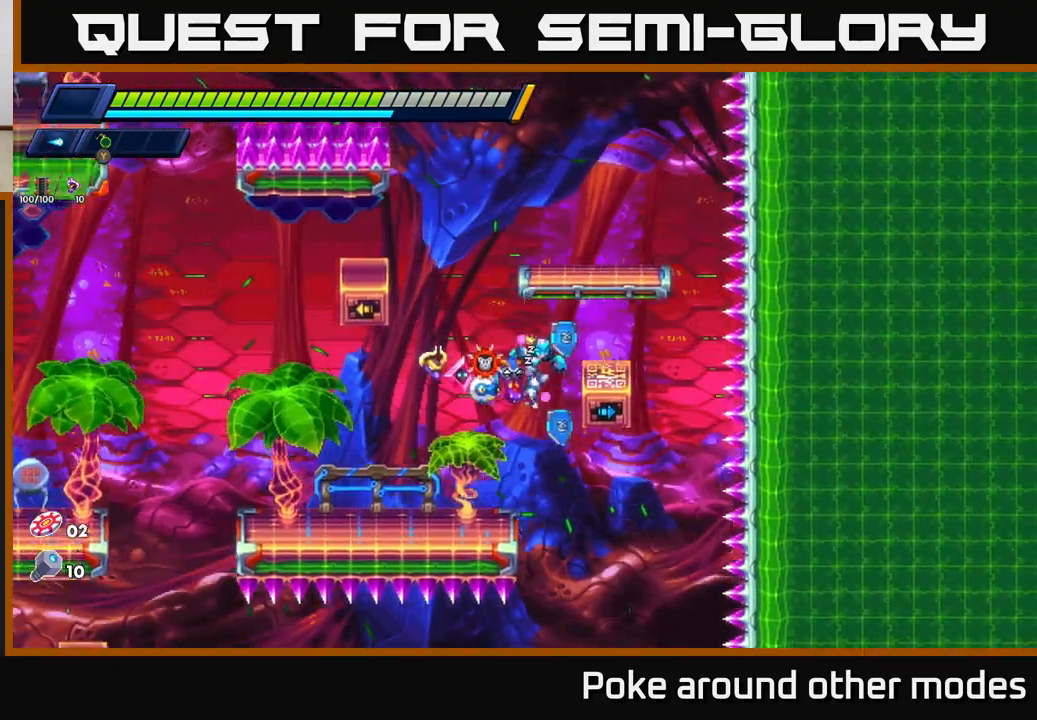
Gameplay with a controller (Xbox layout); each line is a JSON object with the inputs held at the frame after it. "events" lists button and stick changes between this image and that frame as [ms after this image, input, new state], when the widget could be followed in between.
{"buttons": [], "left_stick": "up-left", "right_stick": "center", "events": [[17, "A", "down"], [33, "left_stick", "left"], [217, "A", "up"], [383, "left_stick", "up-left"]]}
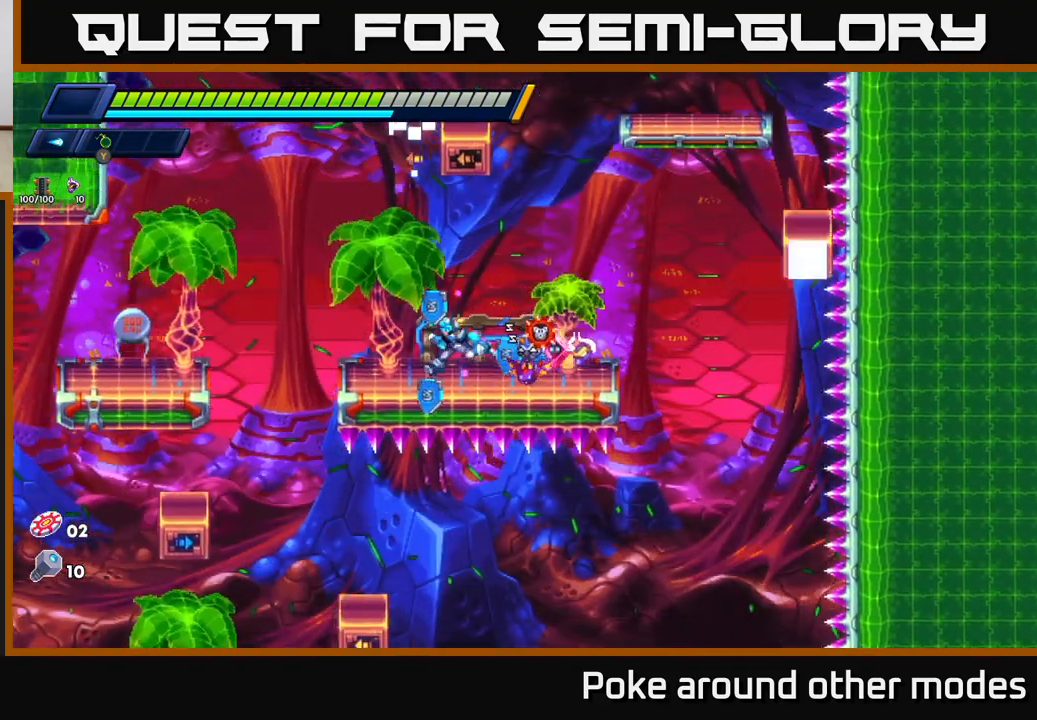
{"buttons": ["A", "R2"], "left_stick": "left", "right_stick": "center", "events": [[133, "left_stick", "center"], [300, "left_stick", "left"], [333, "A", "down"], [367, "R2", "down"]]}
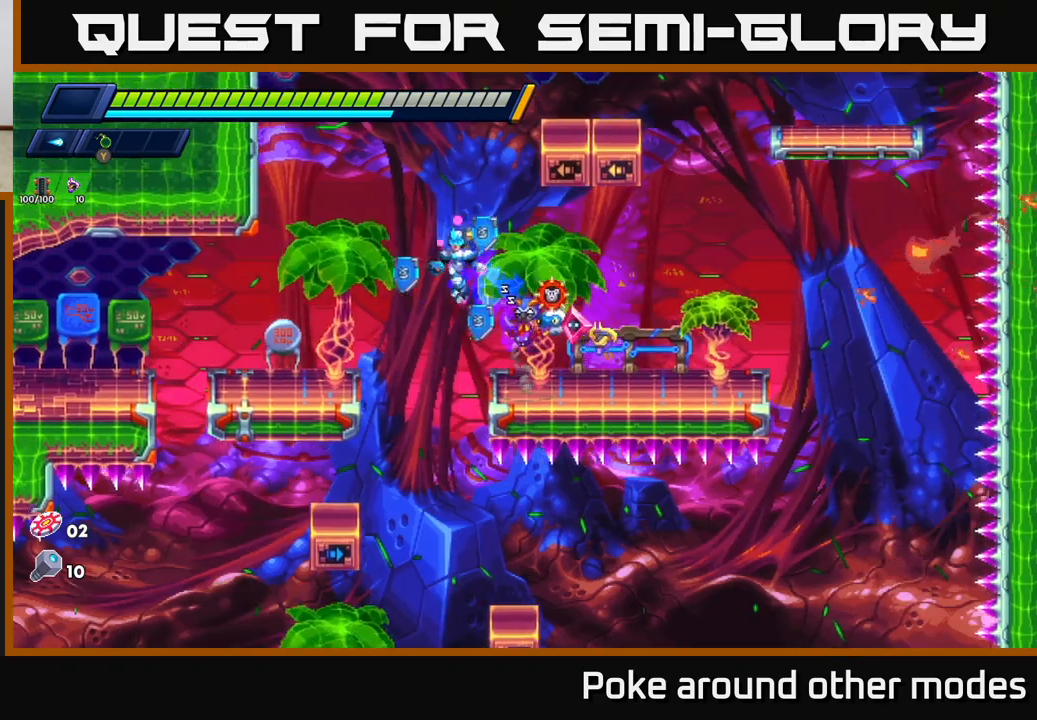
{"buttons": ["A"], "left_stick": "center", "right_stick": "center", "events": [[33, "A", "up"], [50, "R2", "up"], [167, "left_stick", "center"], [500, "A", "down"]]}
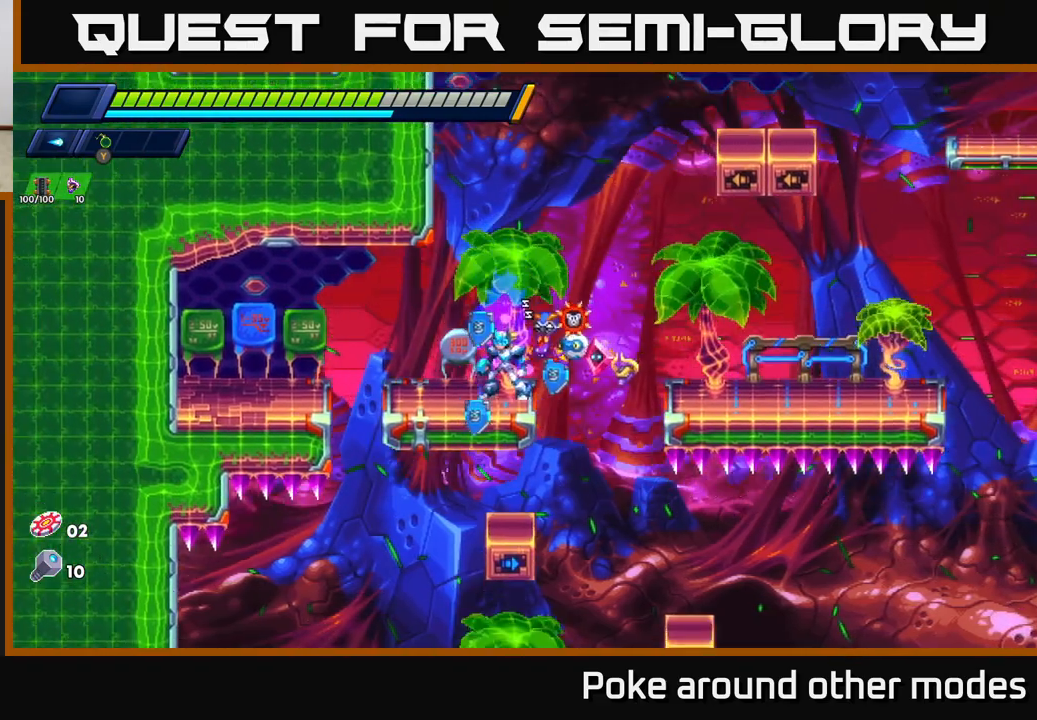
{"buttons": ["A"], "left_stick": "left", "right_stick": "center", "events": [[200, "left_stick", "left"], [317, "A", "up"], [400, "A", "down"]]}
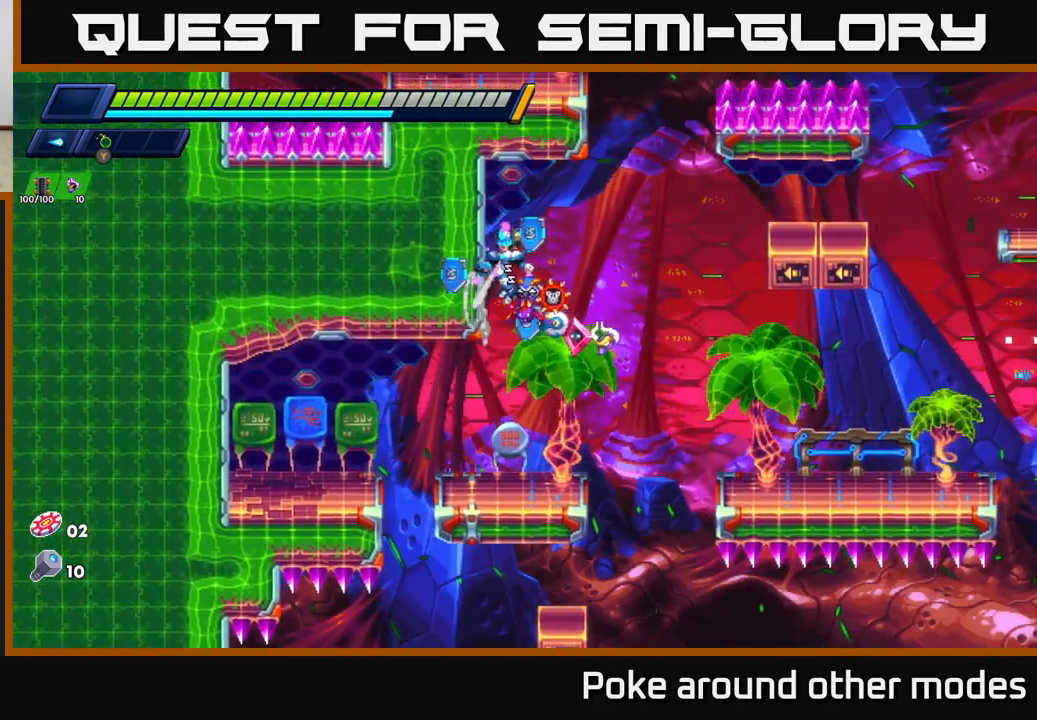
{"buttons": ["A", "R2"], "left_stick": "right", "right_stick": "center", "events": [[117, "A", "up"], [417, "left_stick", "right"], [450, "R2", "down"], [467, "A", "down"]]}
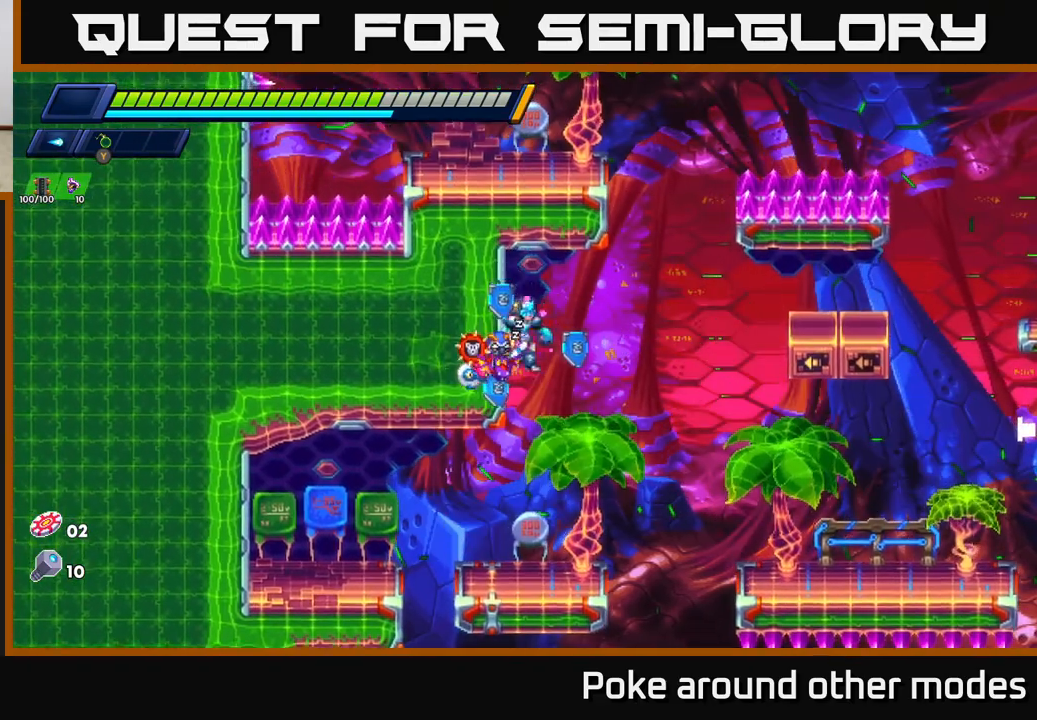
{"buttons": ["A"], "left_stick": "right", "right_stick": "center", "events": [[100, "A", "up"], [150, "R2", "up"], [400, "A", "down"]]}
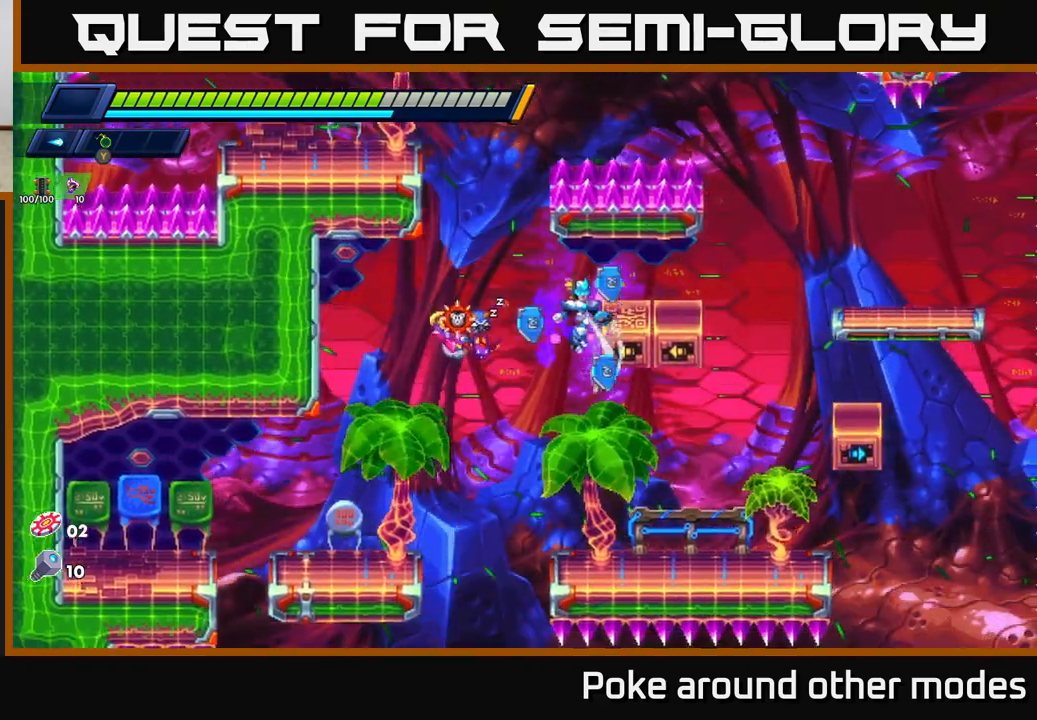
{"buttons": ["A"], "left_stick": "up-left", "right_stick": "center", "events": [[67, "A", "up"], [450, "left_stick", "up-left"], [467, "A", "down"]]}
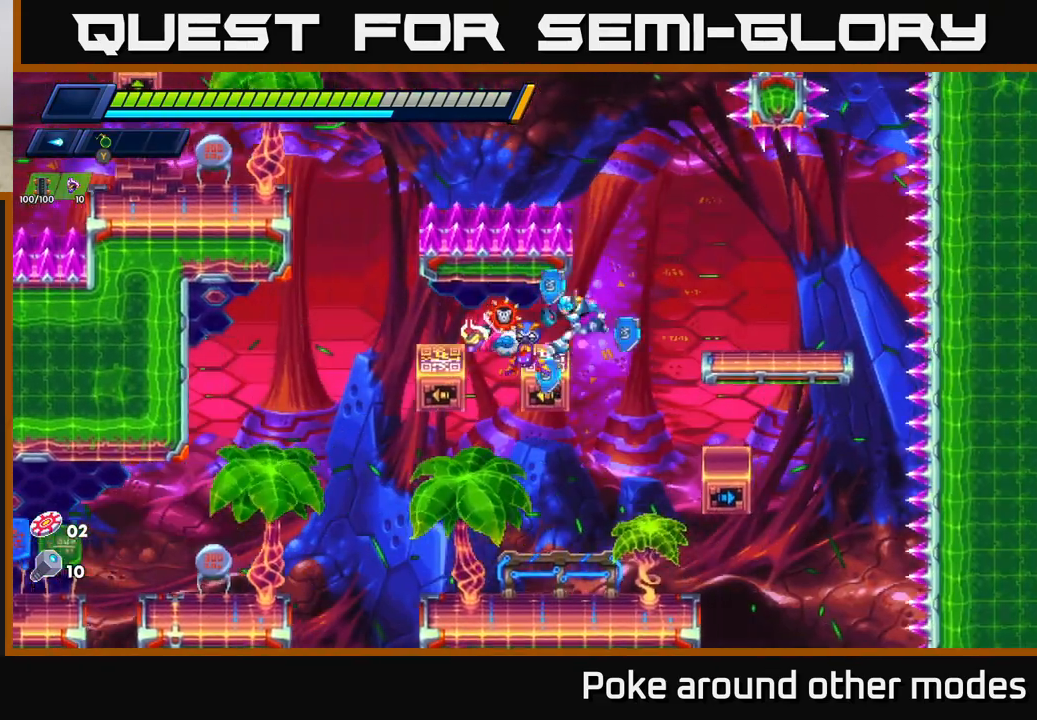
{"buttons": [], "left_stick": "center", "right_stick": "center", "events": [[100, "A", "up"], [283, "left_stick", "right"], [317, "A", "down"], [350, "R2", "down"], [383, "left_stick", "center"], [417, "R2", "up"], [500, "A", "up"]]}
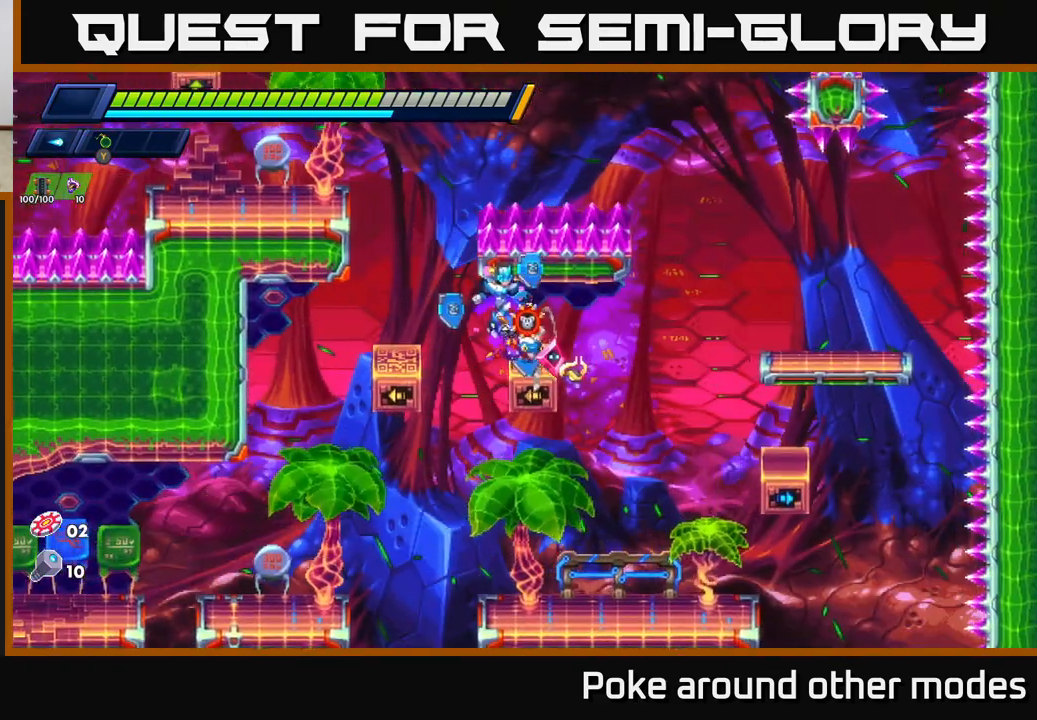
{"buttons": [], "left_stick": "center", "right_stick": "center", "events": []}
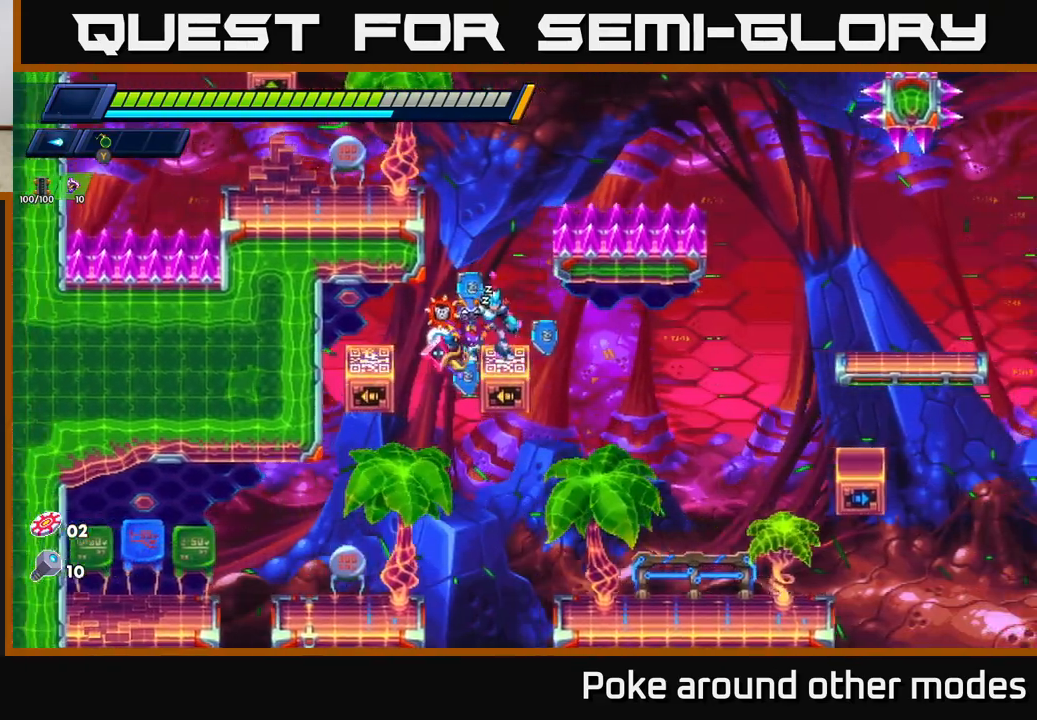
{"buttons": [], "left_stick": "left", "right_stick": "center", "events": [[17, "A", "down"], [150, "left_stick", "left"], [217, "A", "up"], [283, "A", "down"], [450, "A", "up"]]}
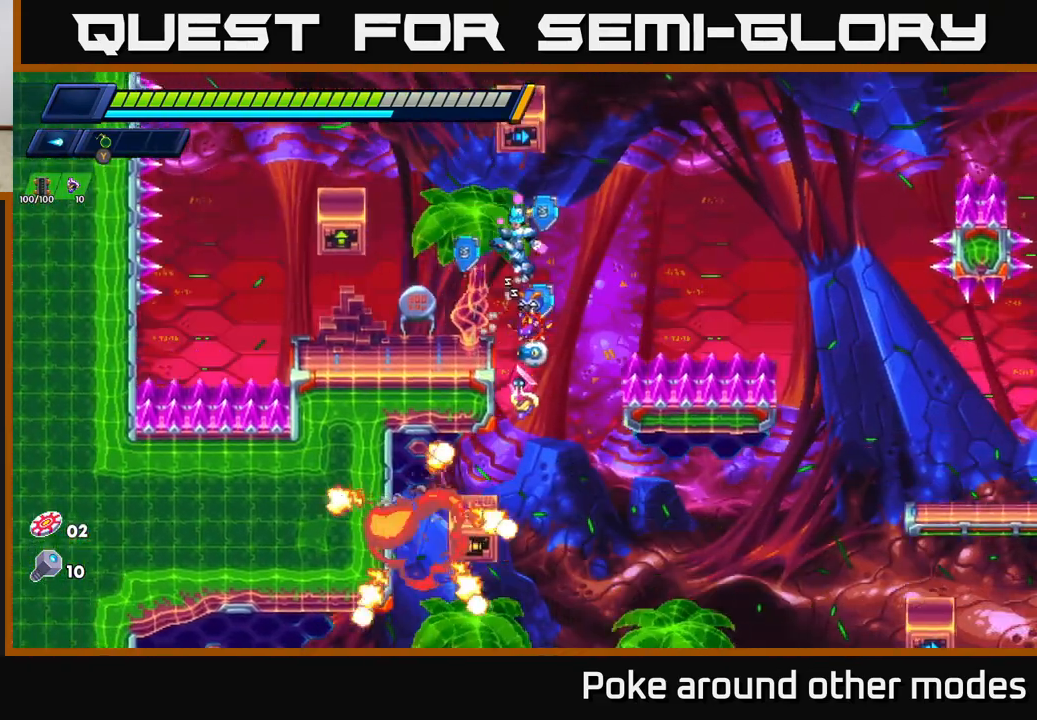
{"buttons": ["A"], "left_stick": "left", "right_stick": "center", "events": [[117, "left_stick", "center"], [333, "A", "down"], [417, "left_stick", "left"]]}
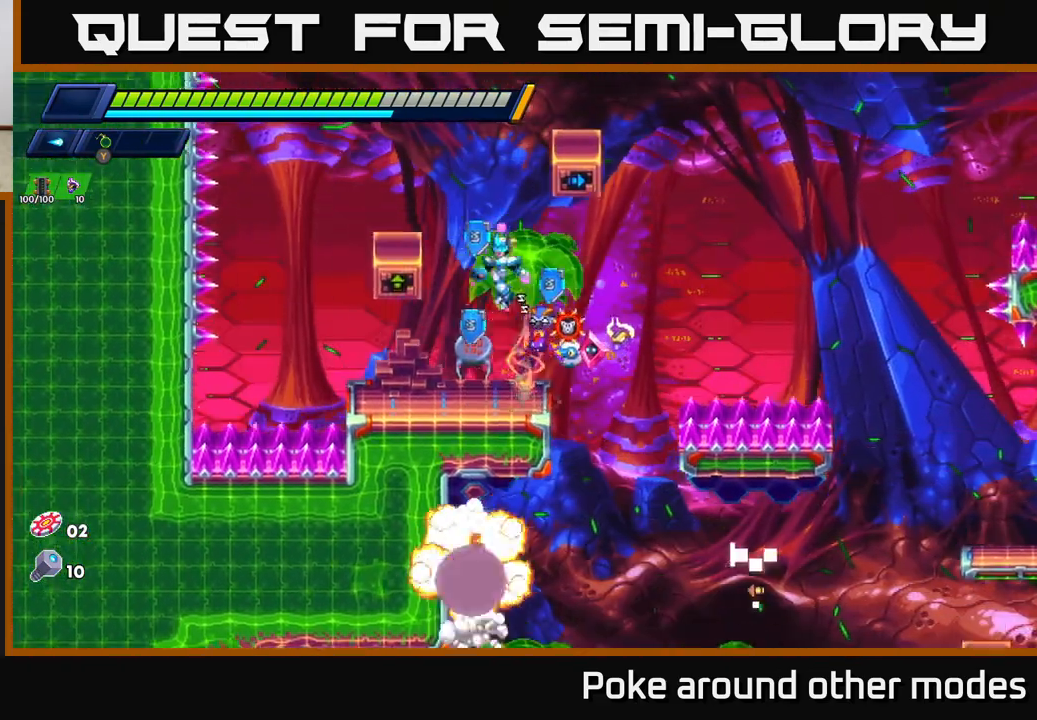
{"buttons": ["A"], "left_stick": "right", "right_stick": "center", "events": [[100, "A", "up"], [217, "A", "down"], [283, "left_stick", "right"]]}
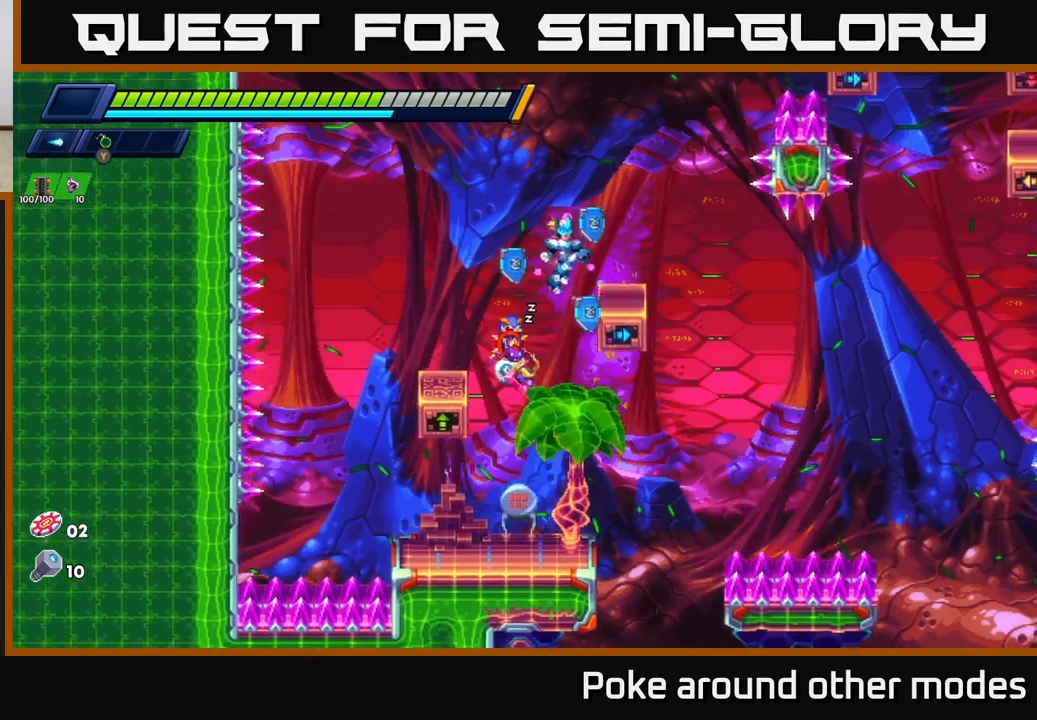
{"buttons": [], "left_stick": "center", "right_stick": "center", "events": [[117, "left_stick", "center"], [150, "A", "up"], [283, "A", "down"], [483, "A", "up"]]}
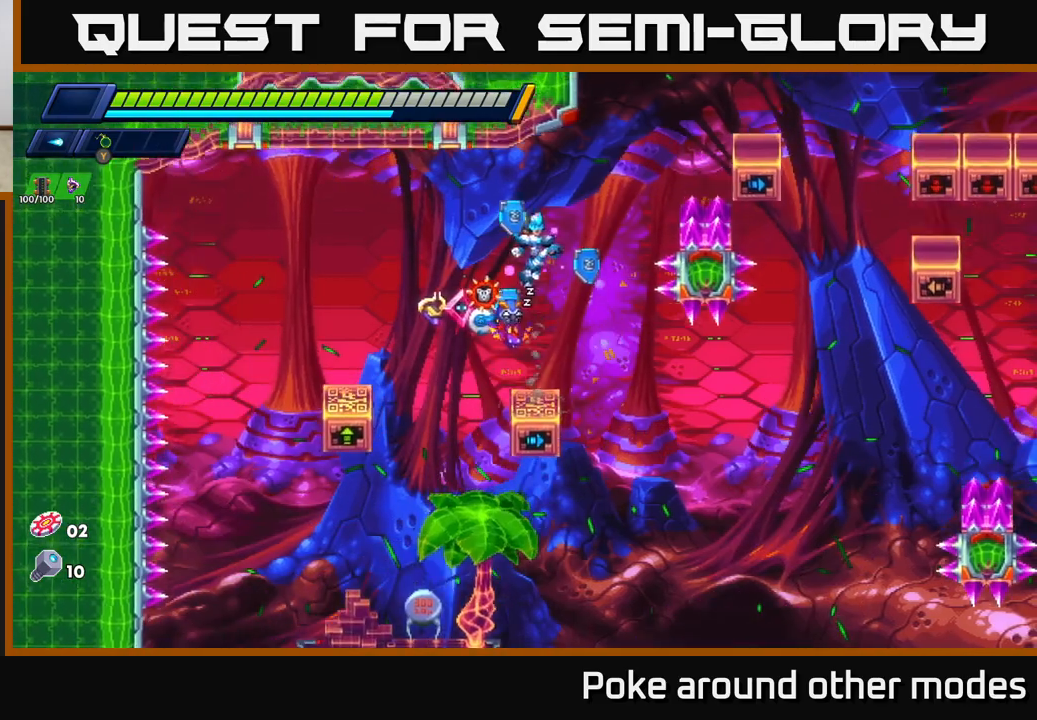
{"buttons": [], "left_stick": "center", "right_stick": "center", "events": [[100, "left_stick", "right"], [217, "left_stick", "center"], [367, "left_stick", "down-right"], [433, "left_stick", "center"]]}
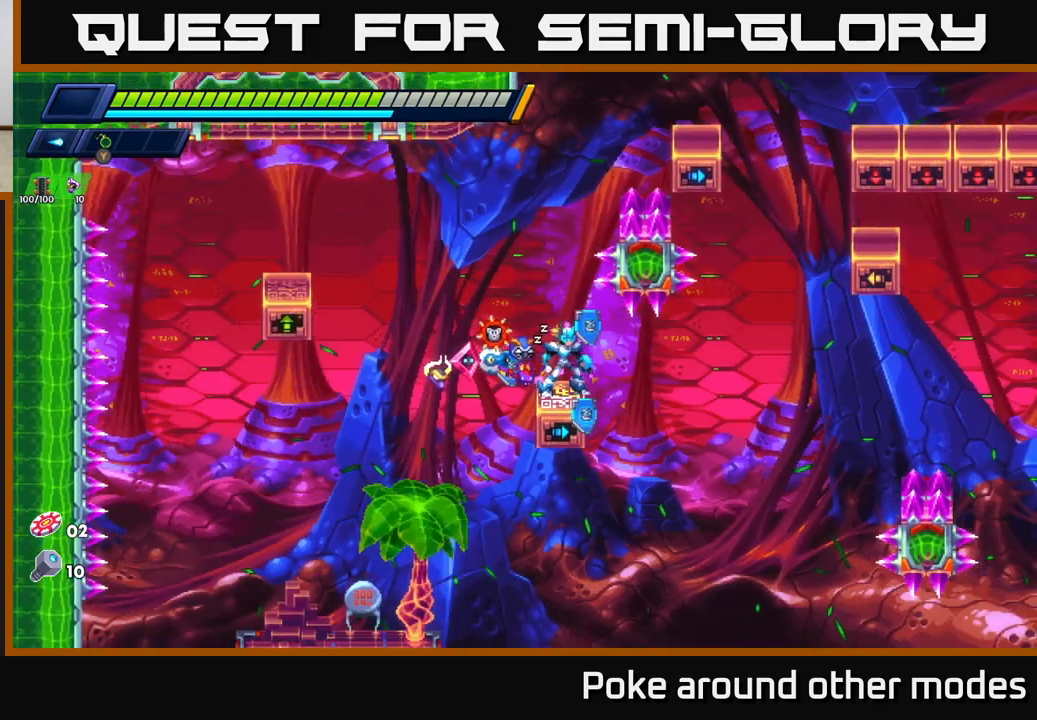
{"buttons": [], "left_stick": "center", "right_stick": "center", "events": []}
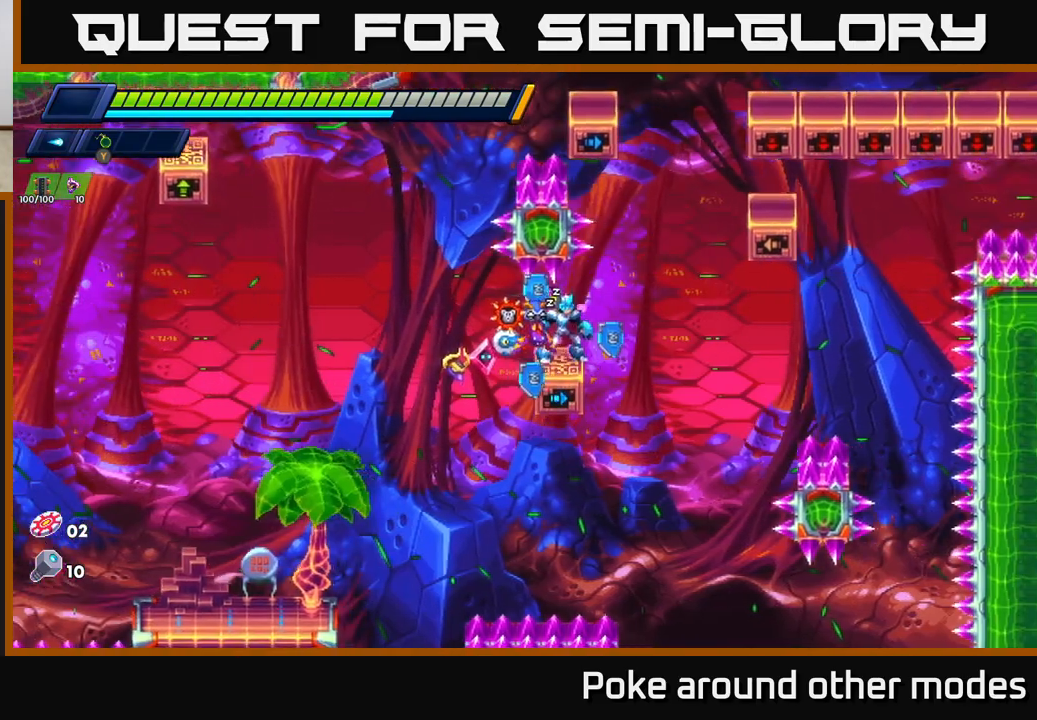
{"buttons": ["A"], "left_stick": "right", "right_stick": "center", "events": [[367, "left_stick", "right"], [433, "A", "down"]]}
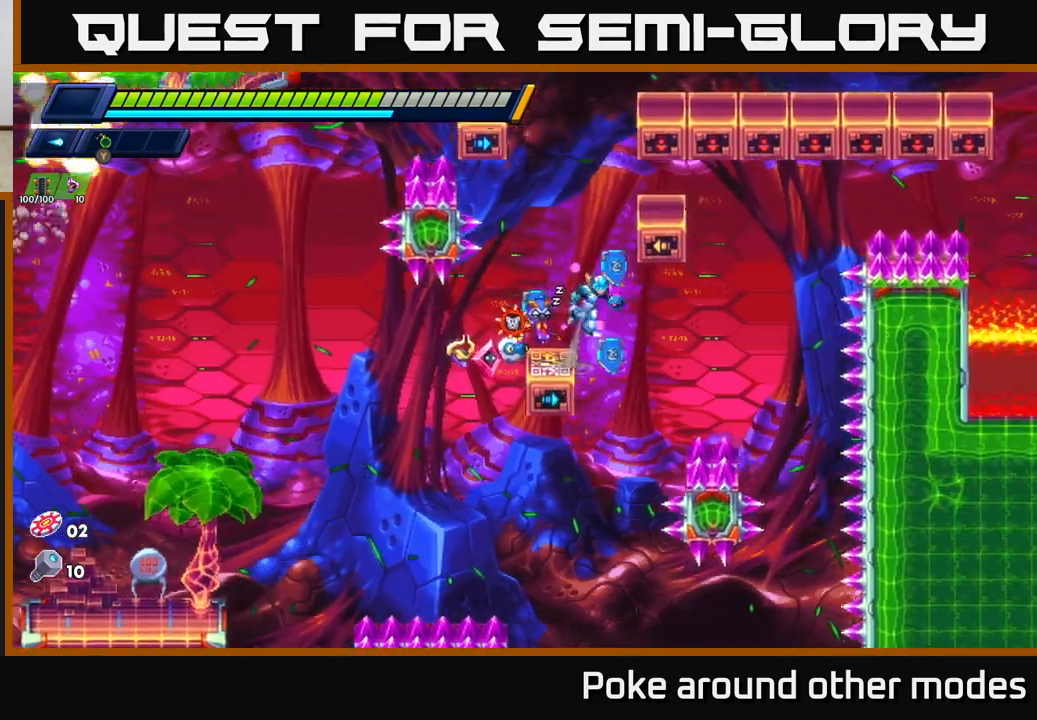
{"buttons": [], "left_stick": "left", "right_stick": "center", "events": [[117, "A", "up"], [250, "A", "down"], [267, "left_stick", "left"], [483, "A", "up"]]}
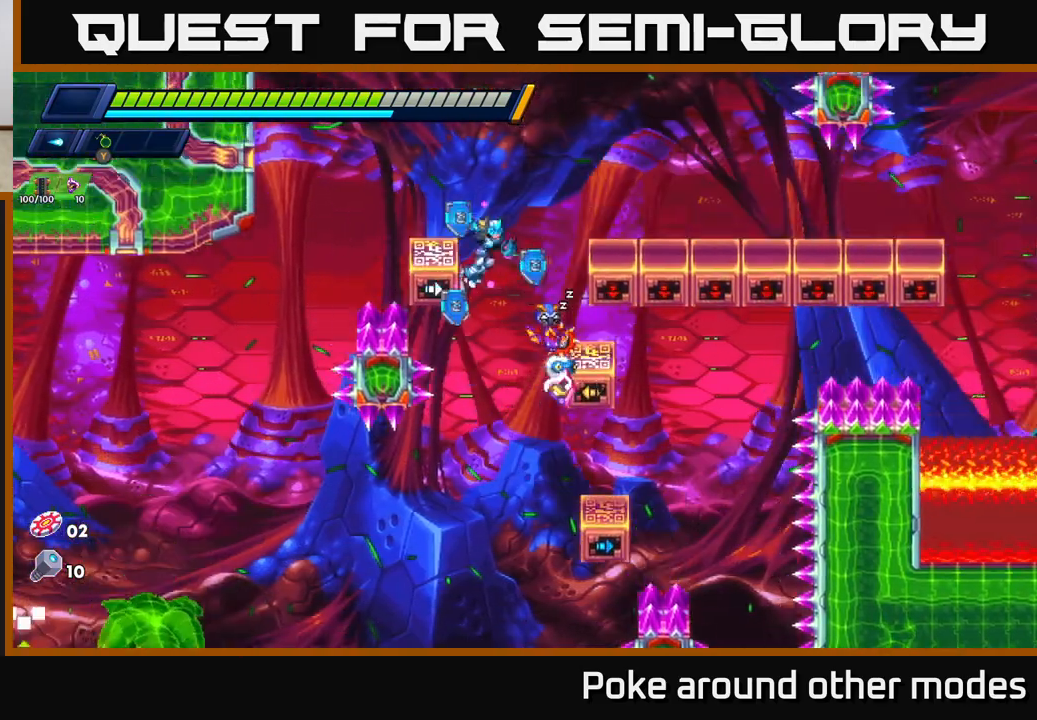
{"buttons": [], "left_stick": "right", "right_stick": "center", "events": [[83, "A", "down"], [117, "left_stick", "right"], [250, "A", "up"]]}
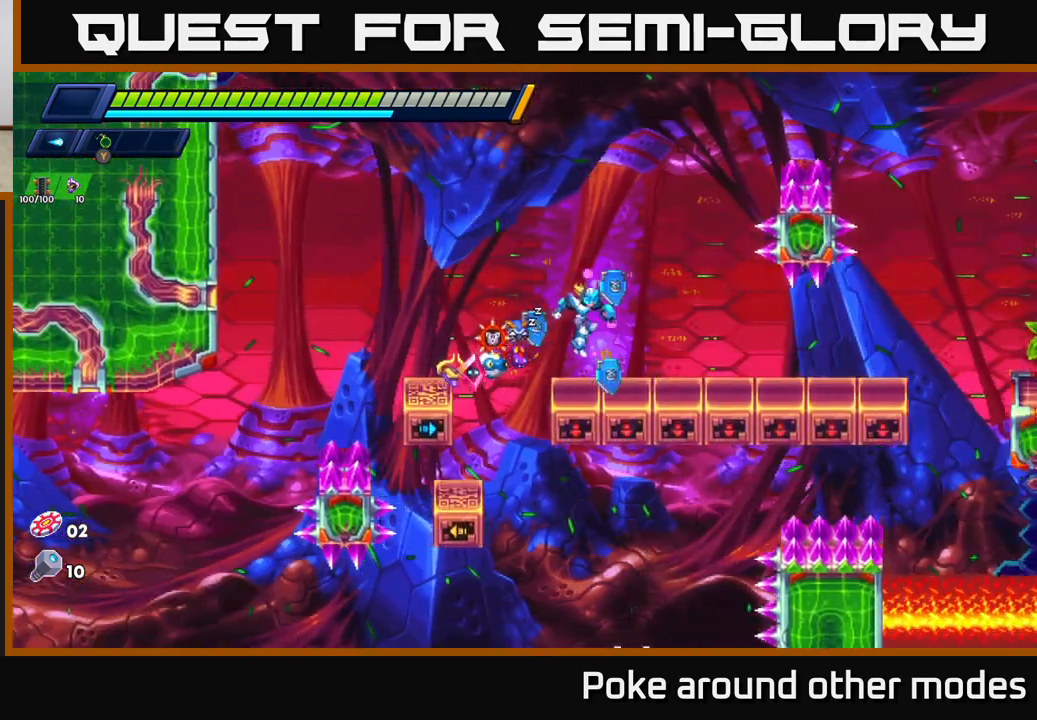
{"buttons": ["R2"], "left_stick": "right", "right_stick": "center", "events": [[100, "R2", "down"], [283, "R2", "up"], [367, "R2", "down"]]}
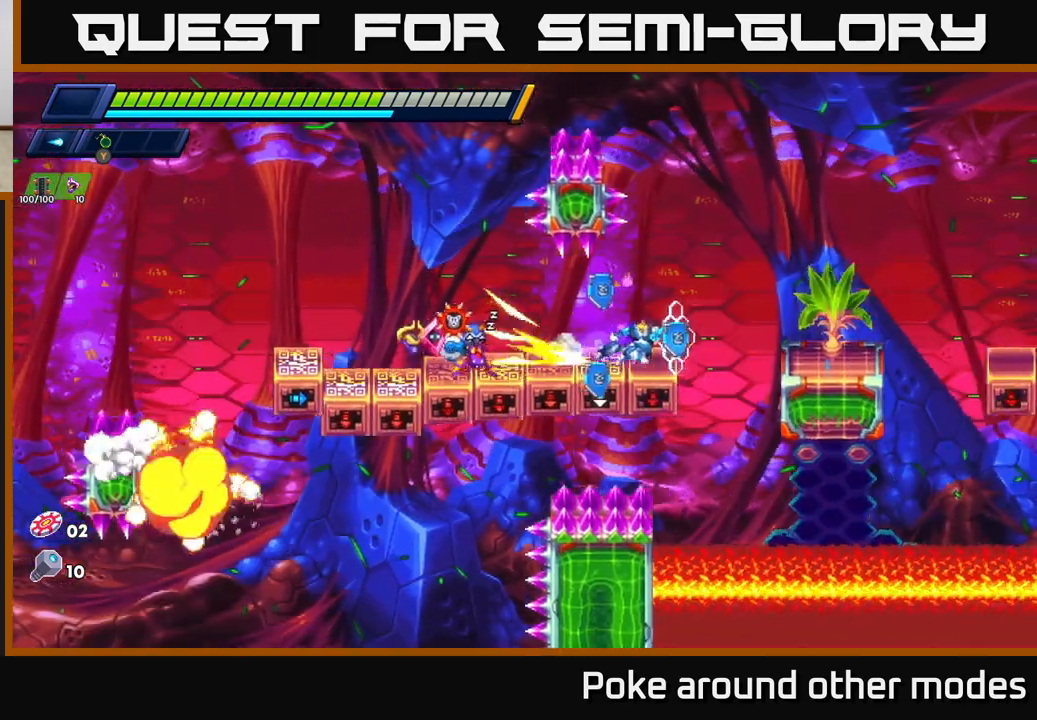
{"buttons": [], "left_stick": "center", "right_stick": "center", "events": [[17, "A", "down"], [183, "R2", "up"], [250, "A", "up"], [283, "left_stick", "center"]]}
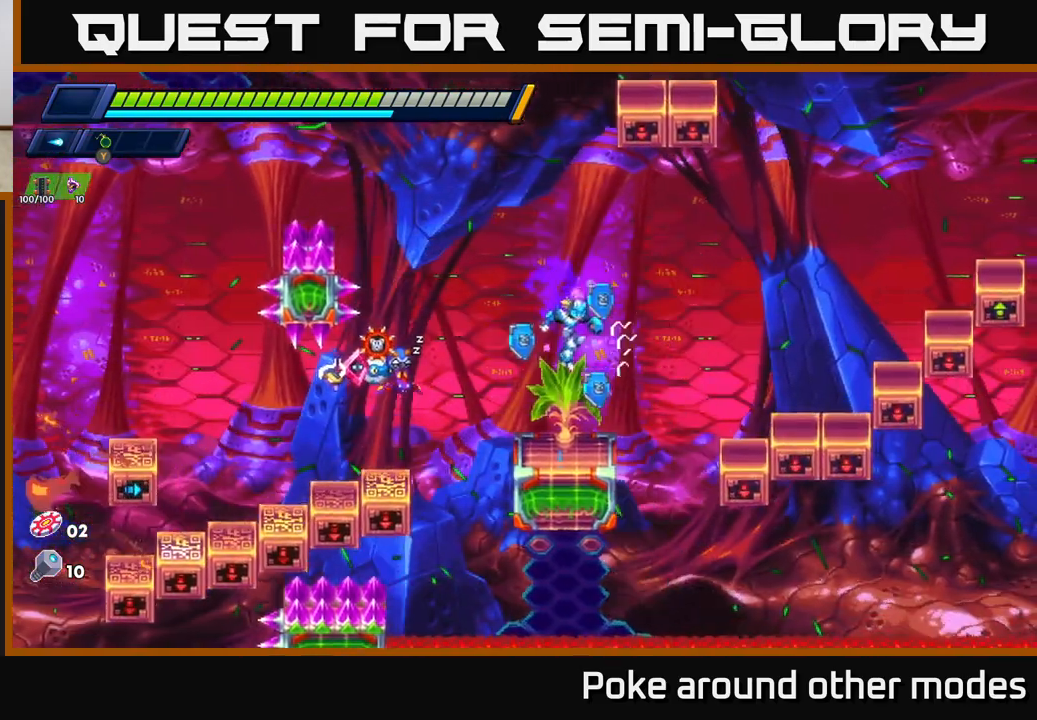
{"buttons": ["A", "R2"], "left_stick": "right", "right_stick": "center", "events": [[117, "left_stick", "right"], [217, "R2", "down"], [233, "A", "down"]]}
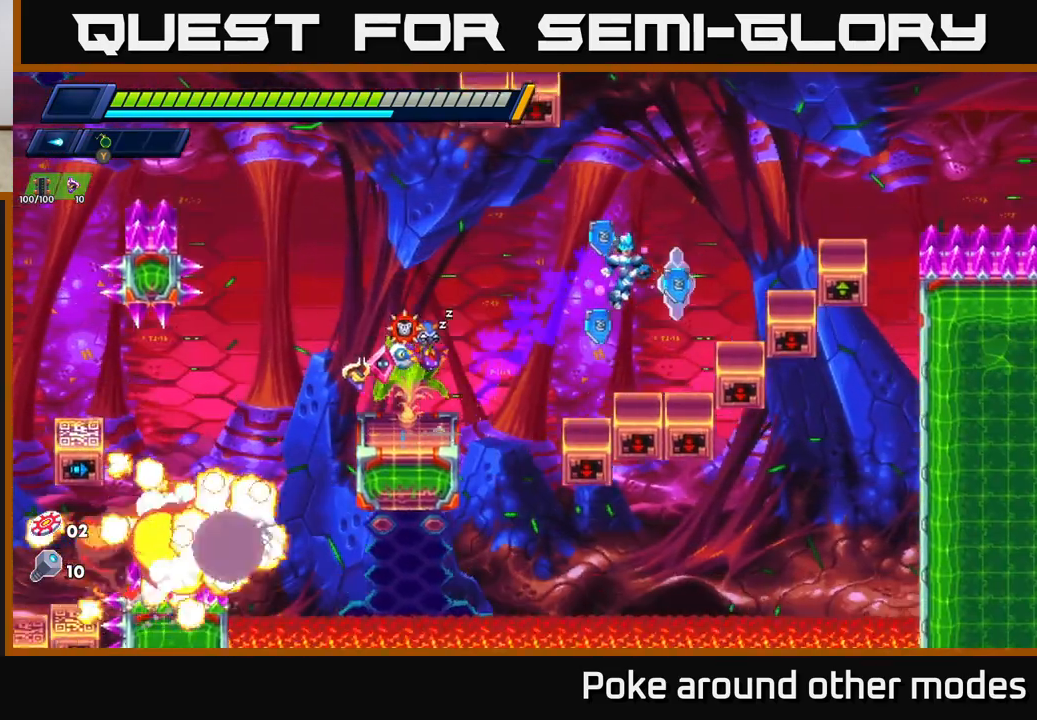
{"buttons": ["A"], "left_stick": "center", "right_stick": "center", "events": [[150, "R2", "up"], [167, "A", "up"], [250, "left_stick", "center"], [300, "A", "down"]]}
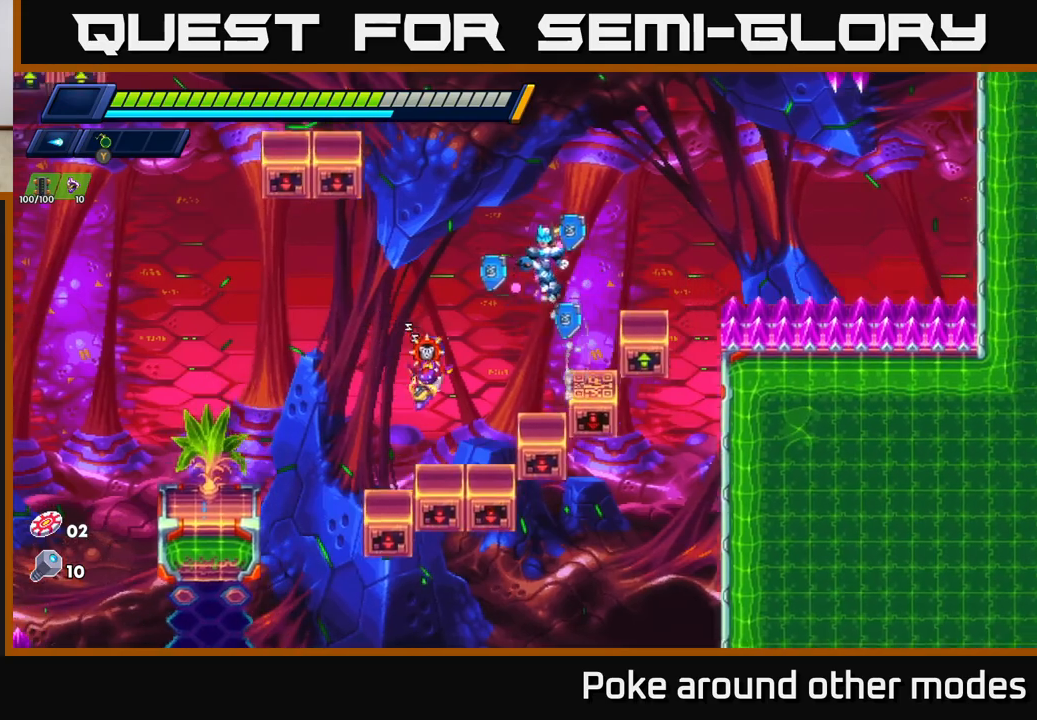
{"buttons": [], "left_stick": "center", "right_stick": "center", "events": [[17, "left_stick", "right"], [183, "A", "up"], [267, "left_stick", "center"]]}
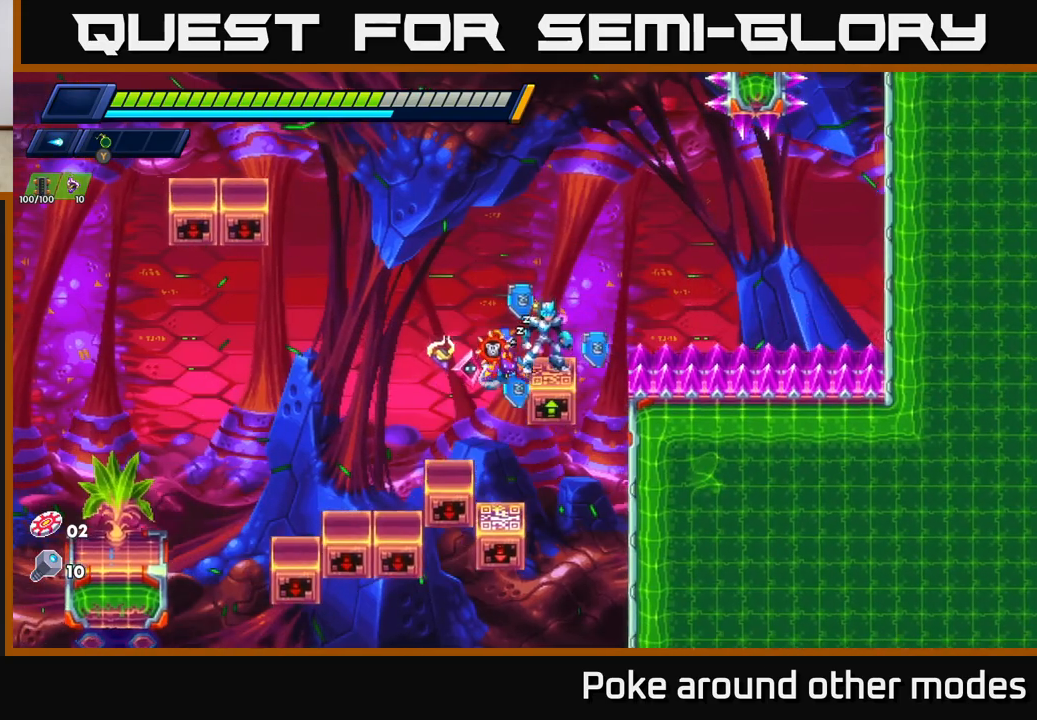
{"buttons": [], "left_stick": "left", "right_stick": "center", "events": [[467, "left_stick", "left"]]}
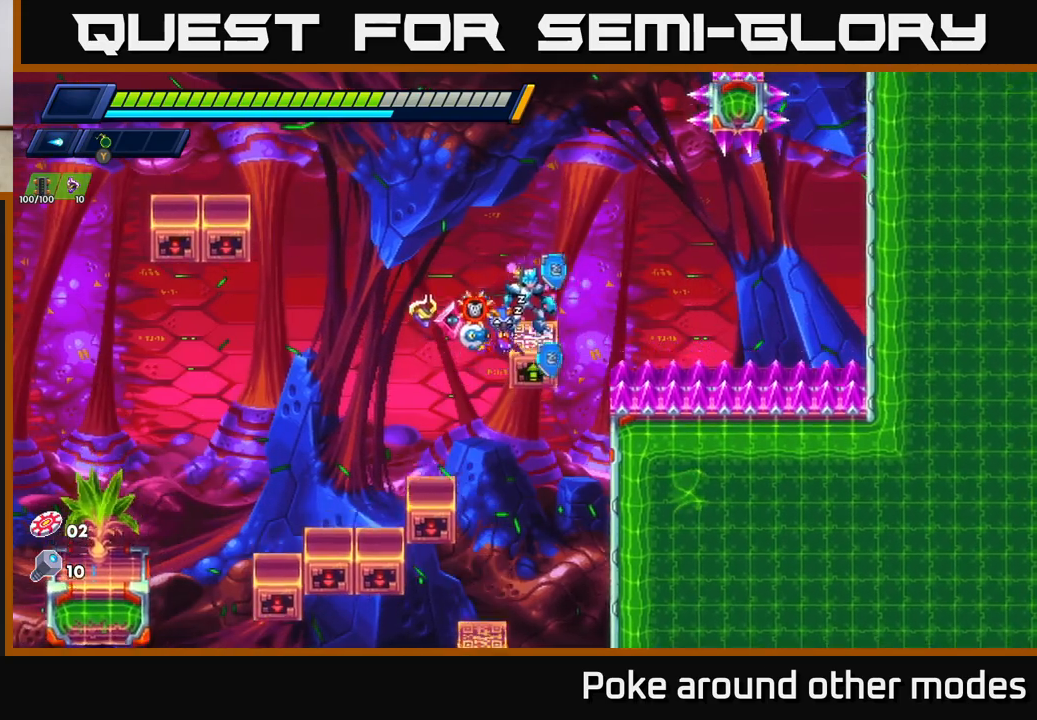
{"buttons": [], "left_stick": "left", "right_stick": "center", "events": [[67, "A", "down"], [67, "R2", "down"], [483, "R2", "up"], [500, "A", "up"]]}
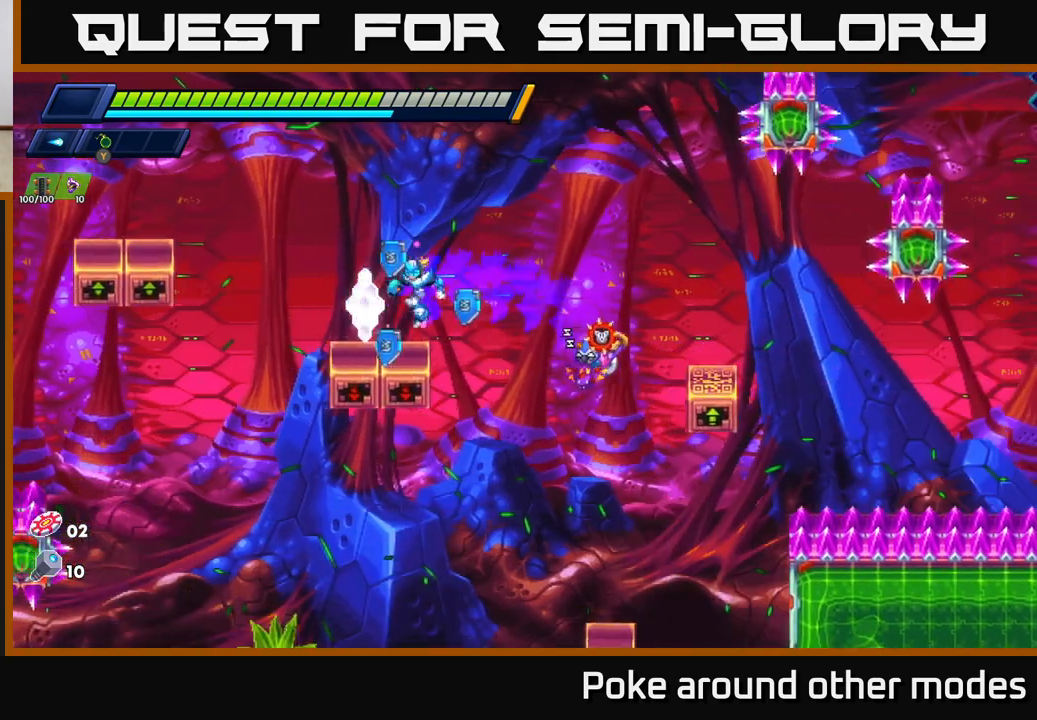
{"buttons": ["A", "R2"], "left_stick": "left", "right_stick": "center", "events": [[17, "left_stick", "center"], [233, "left_stick", "left"], [283, "R2", "down"], [300, "A", "down"]]}
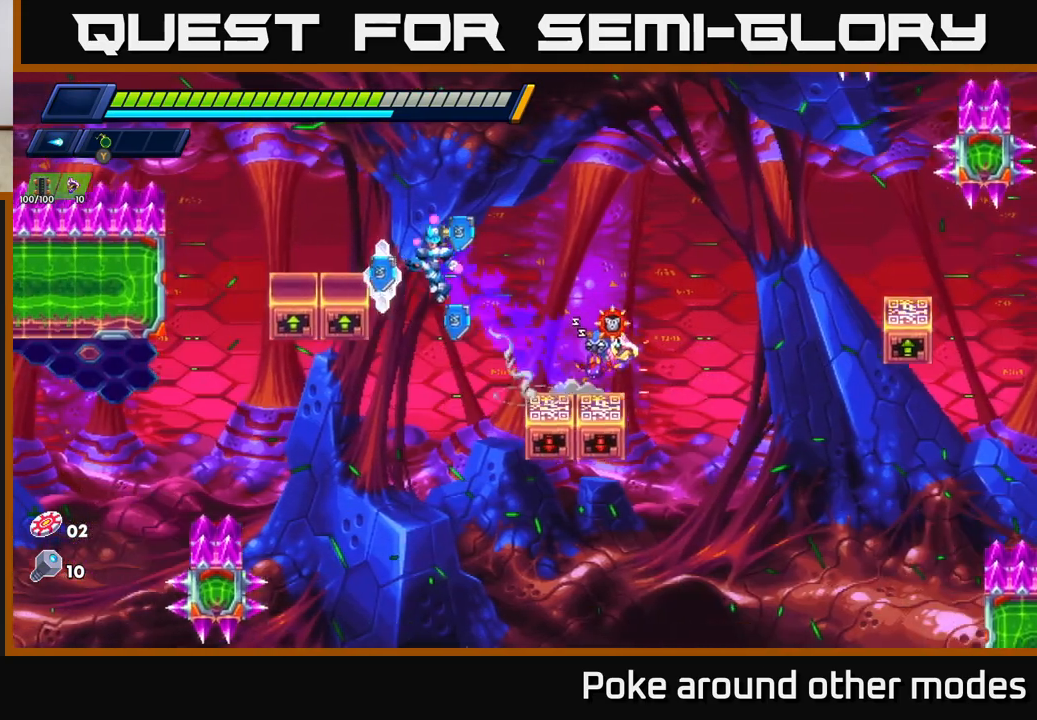
{"buttons": [], "left_stick": "center", "right_stick": "center", "events": [[117, "R2", "up"], [150, "A", "up"], [167, "left_stick", "center"]]}
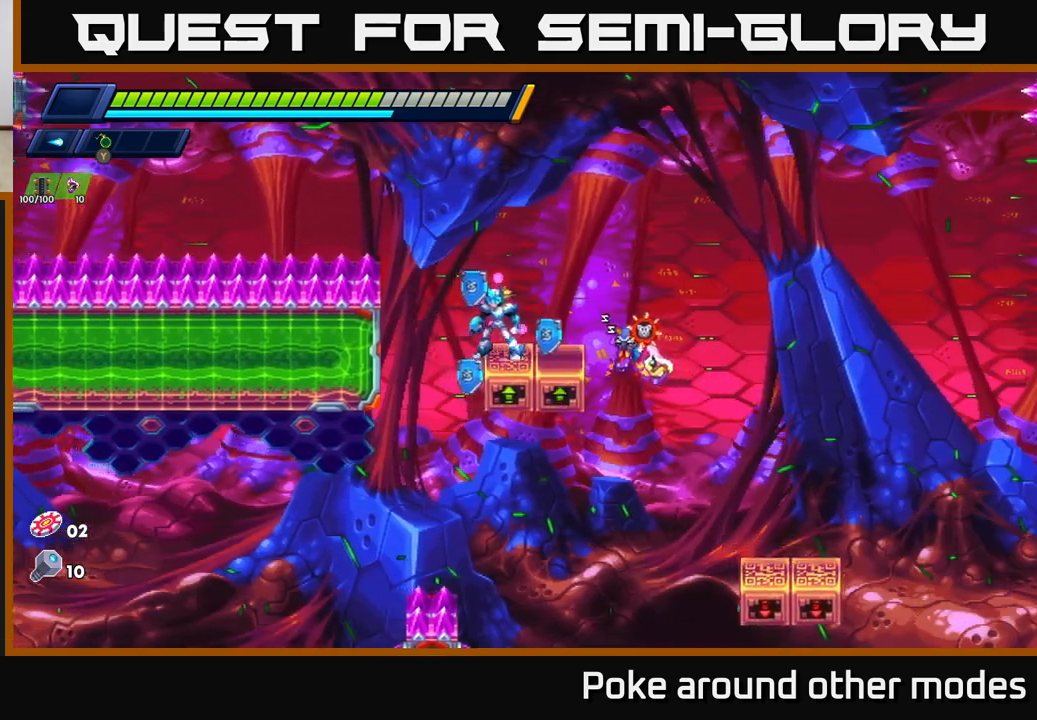
{"buttons": [], "left_stick": "center", "right_stick": "up", "events": [[367, "right_stick", "up"]]}
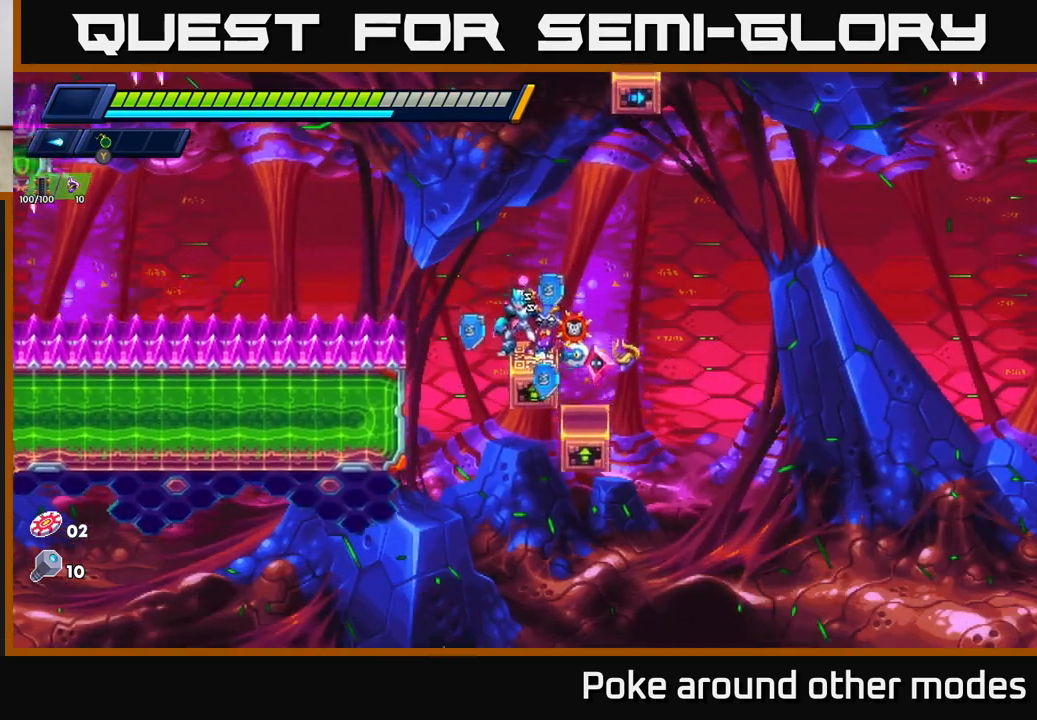
{"buttons": [], "left_stick": "center", "right_stick": "center", "events": [[250, "right_stick", "center"]]}
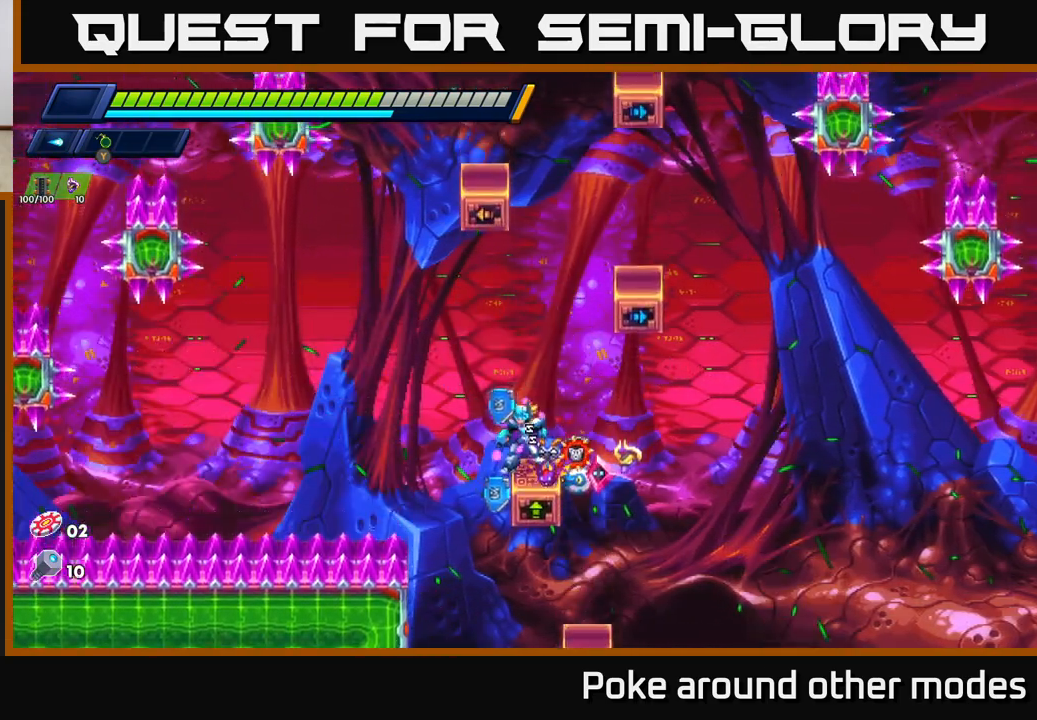
{"buttons": [], "left_stick": "center", "right_stick": "center", "events": []}